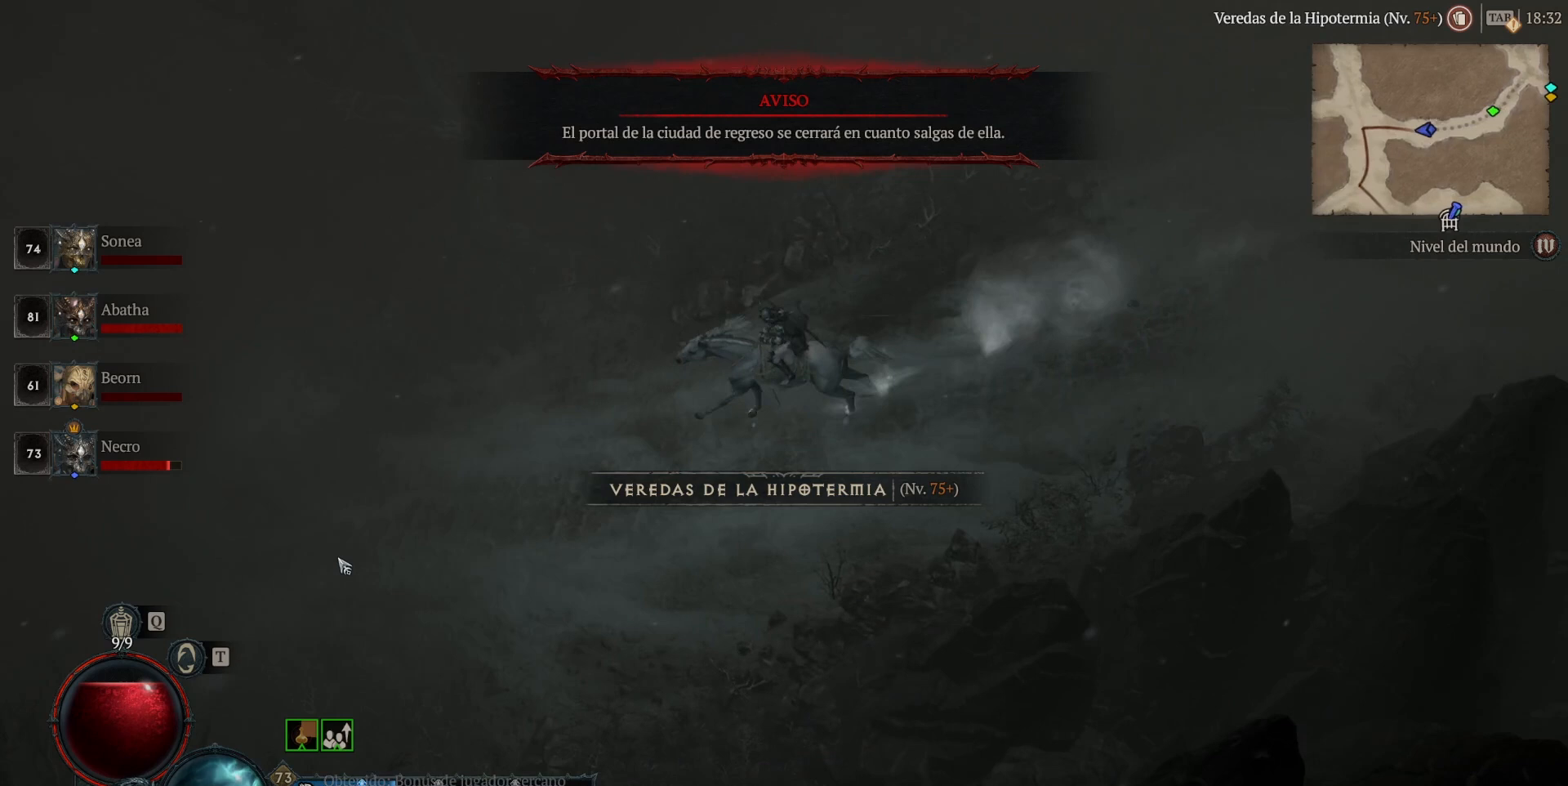
Gameplay with keyboard and mouse; each line is a JSON object with the keys and mouse buttons held at the frame after it. "events" lists presses ("down") and releases ("up") of "backspace", "caps_lock", "ctrl", "down", "left", "return", "right", "shift_l", "shift_r", "space", "super", "tab", "up", "mouse_left", "mouse_wheel" and "mouse_right" between this image and that frame as [ms after this image, input, new state], when the widget could be followed in between. "mouse_left", "mouse_wheel", "mouse_right" = the "left", "wheel", "right" buttons of the "mouse" list. No other keys are recorded. "wheel" means that the mouse wheel is clicked or scrolled. Not read: mouse_move other_keys.
{"keys": ["super"], "mouse": ["left"], "events": []}
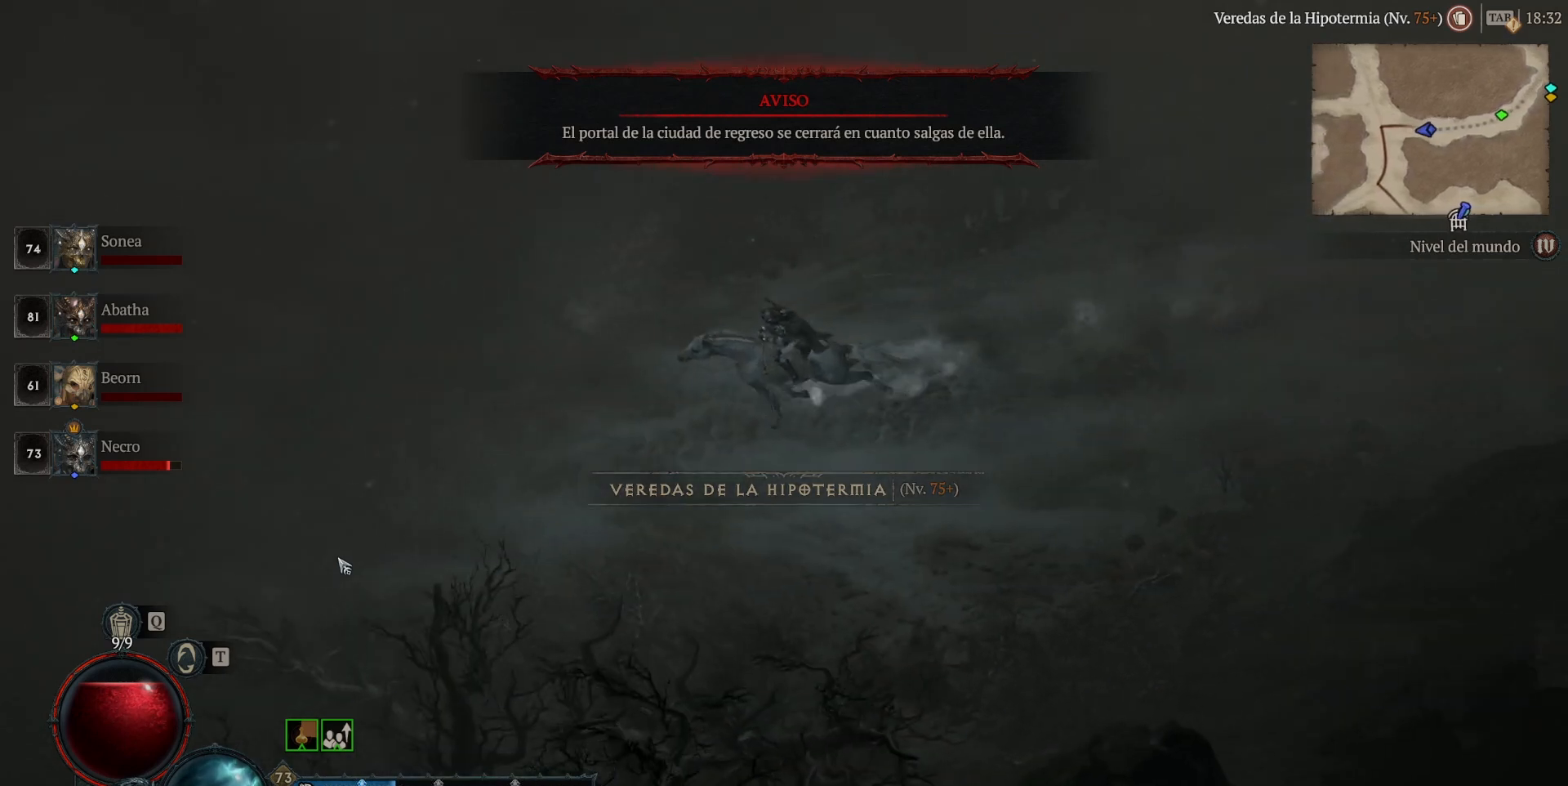
{"keys": ["super"], "mouse": ["left"], "events": []}
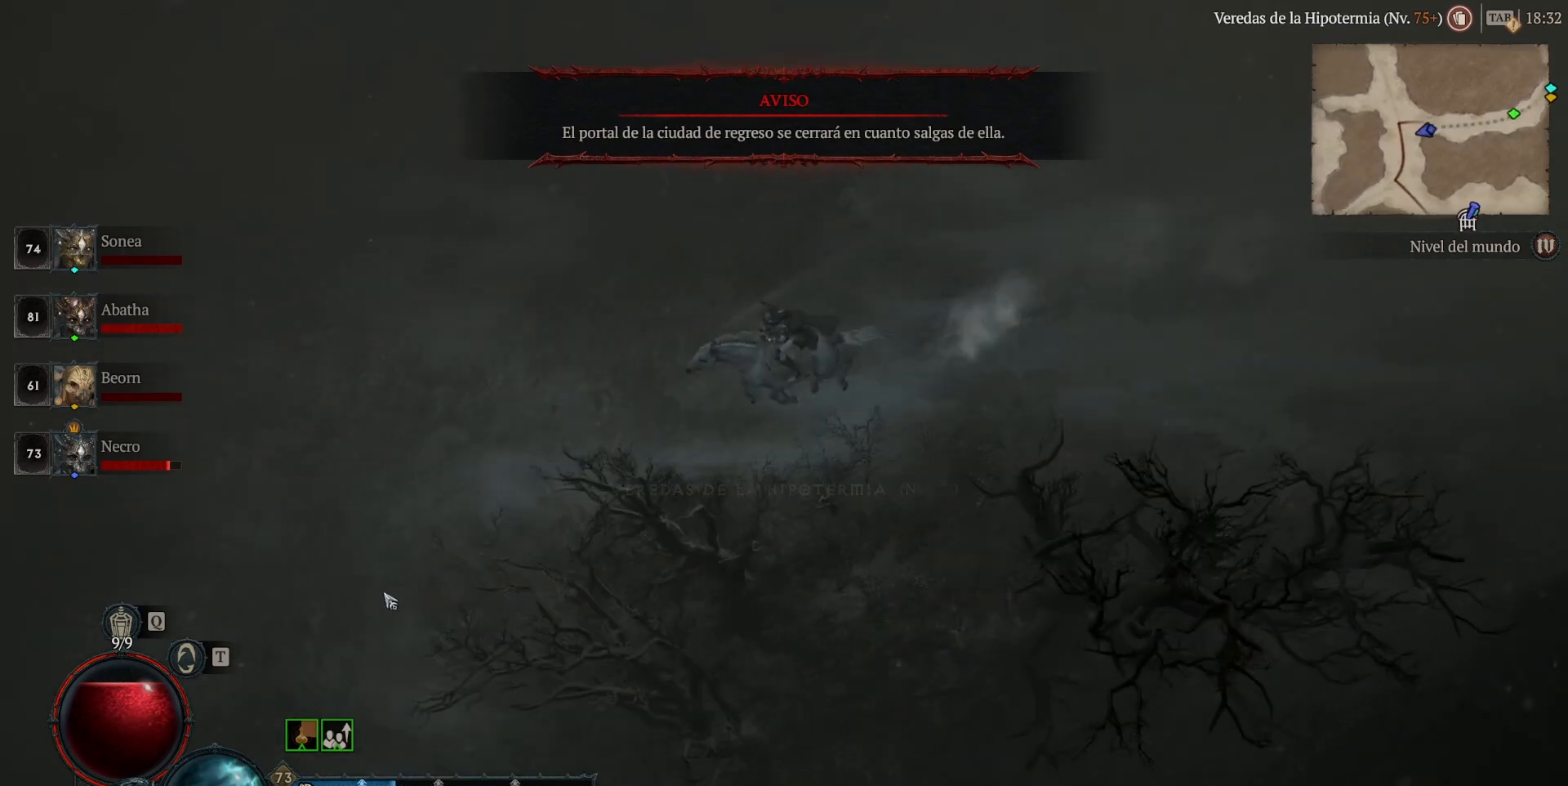
{"keys": ["super"], "mouse": ["left"], "events": []}
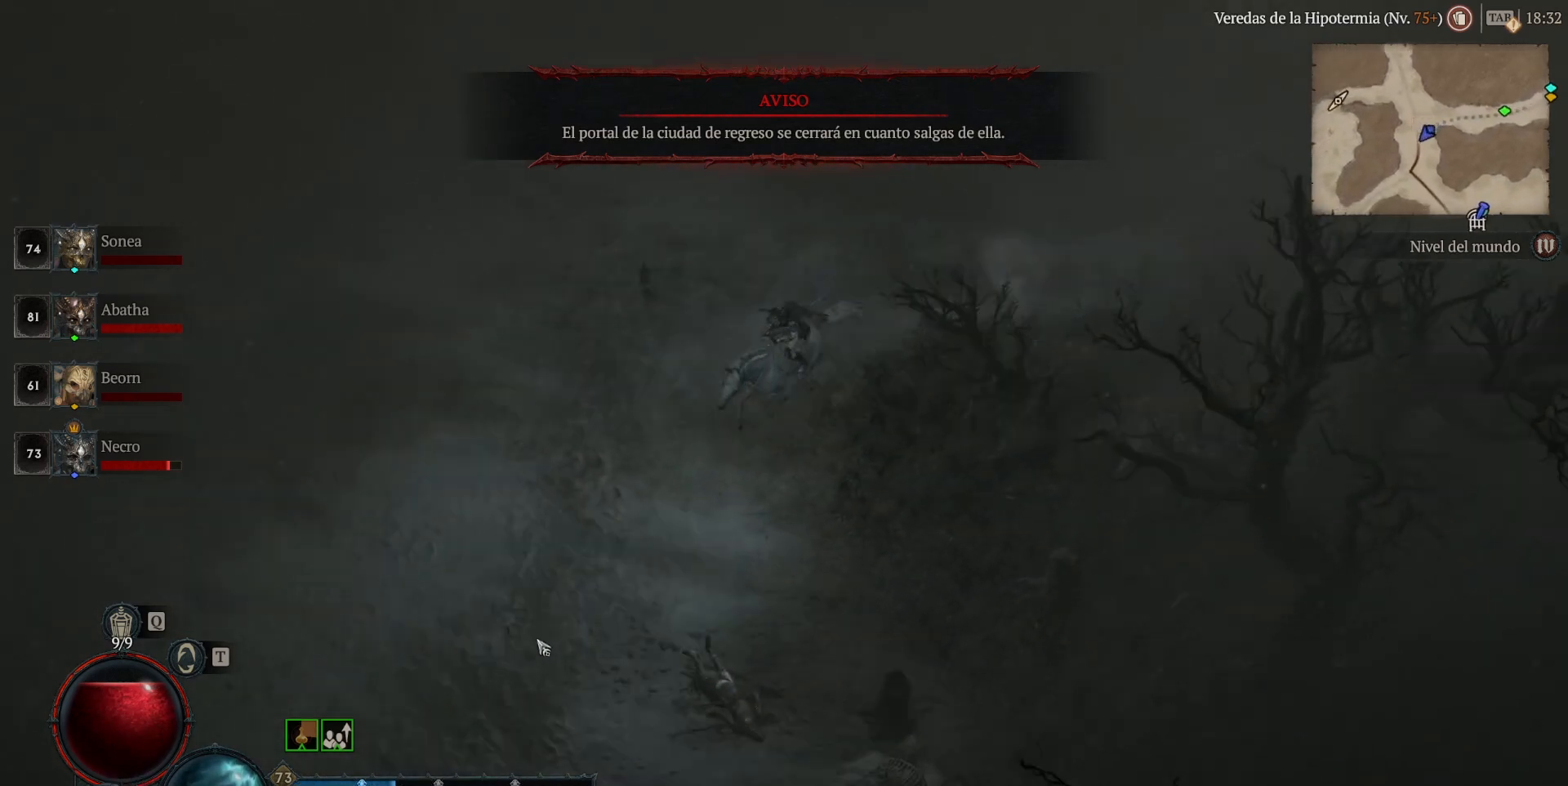
{"keys": ["super"], "mouse": ["left"], "events": []}
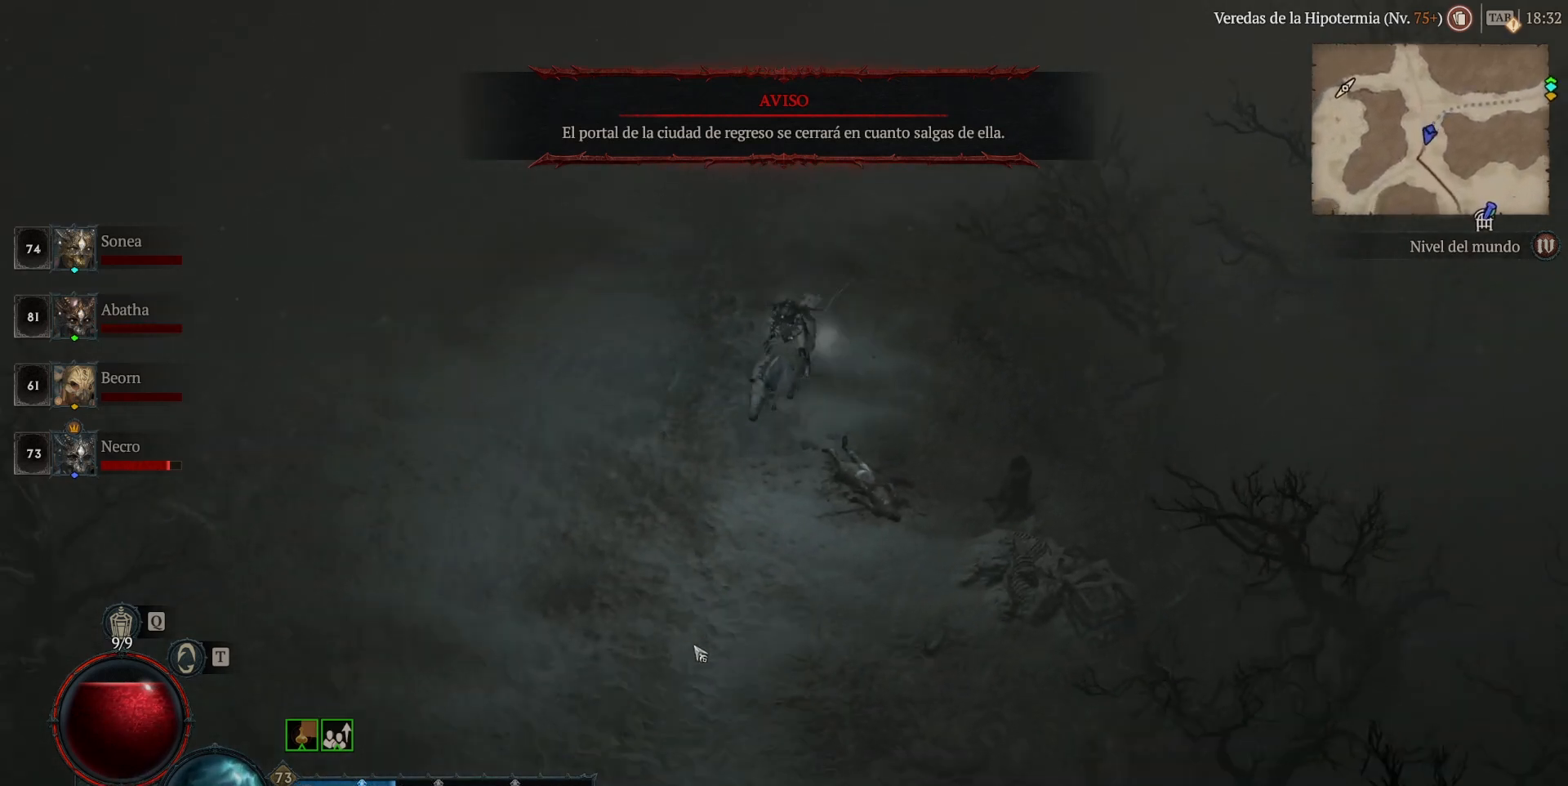
{"keys": ["super"], "mouse": ["left"], "events": []}
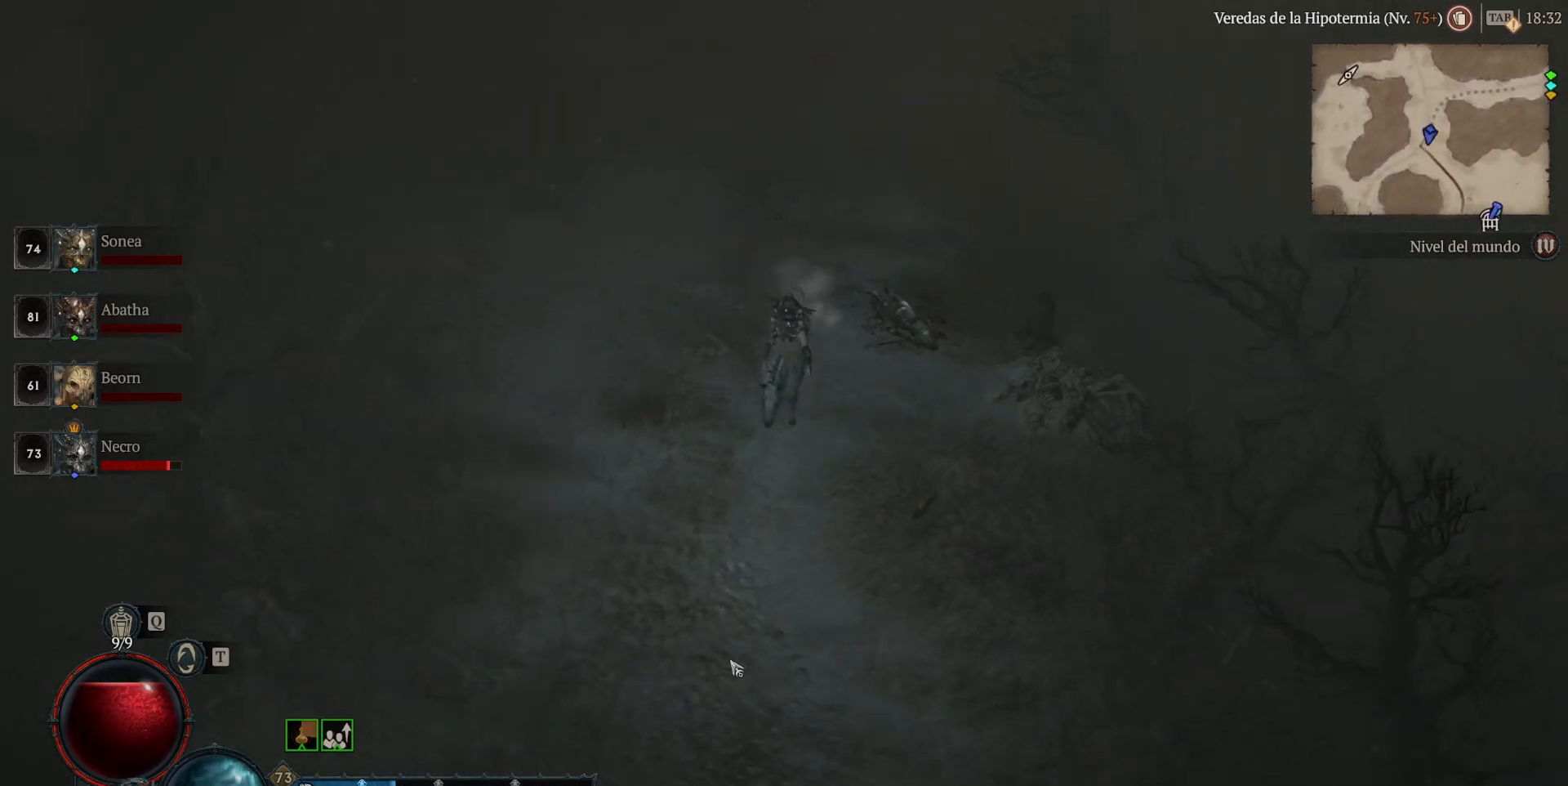
{"keys": ["space", "super"], "mouse": ["left"], "events": [[480, "space", "down"]]}
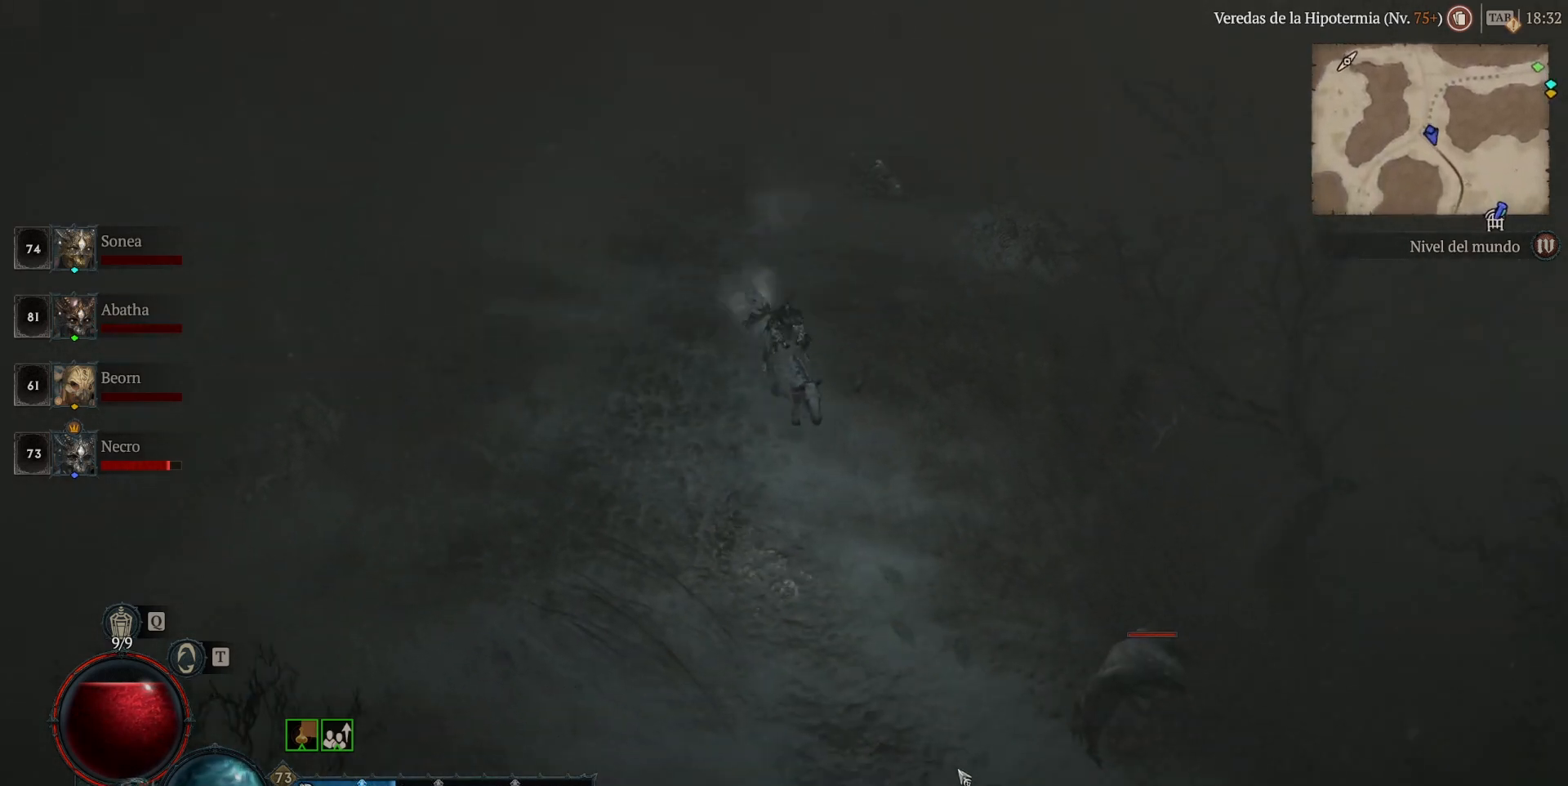
{"keys": ["super"], "mouse": ["left"], "events": [[160, "space", "up"]]}
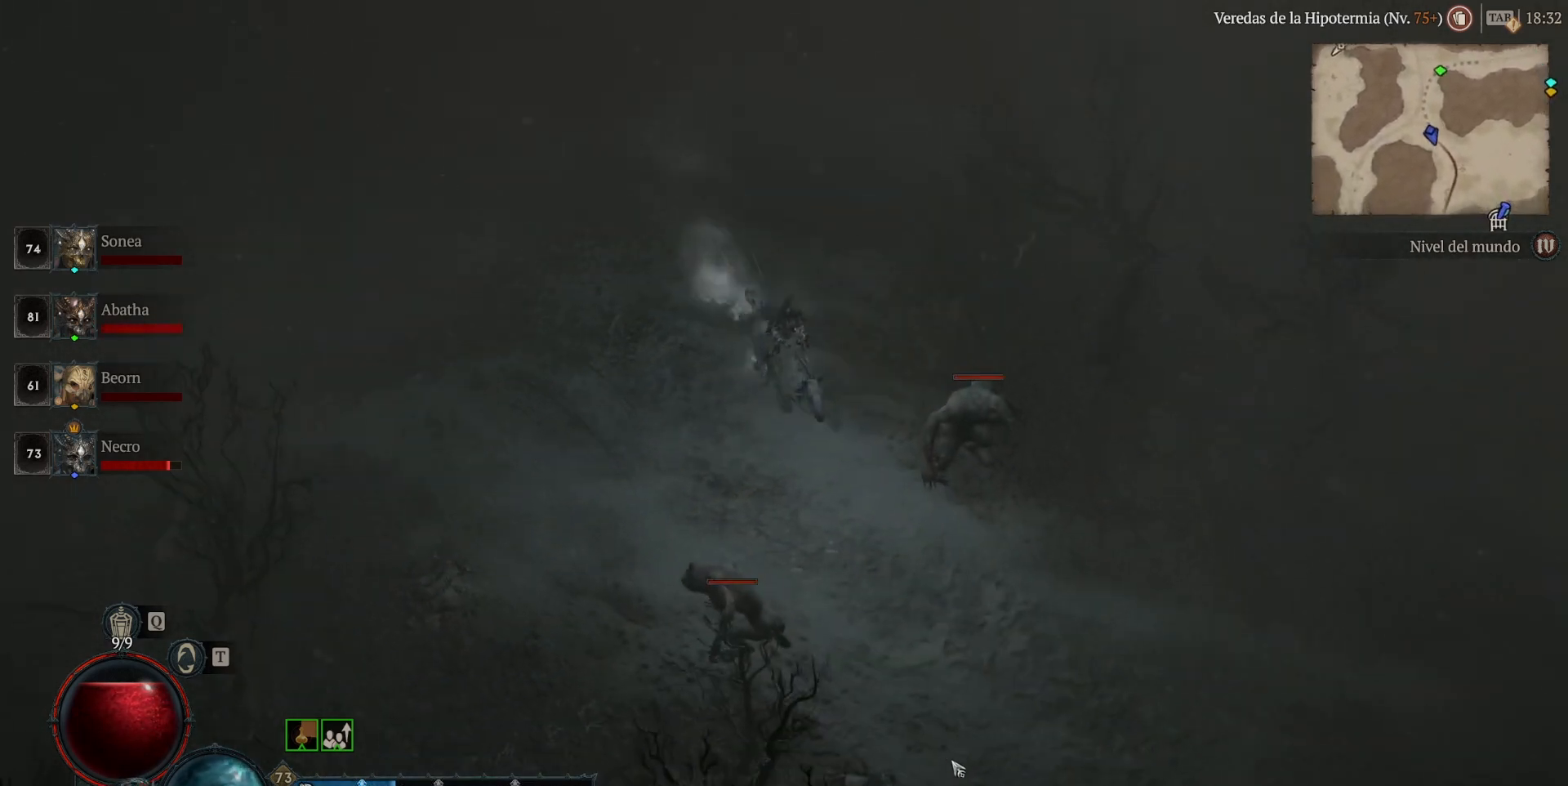
{"keys": ["super"], "mouse": ["left"], "events": []}
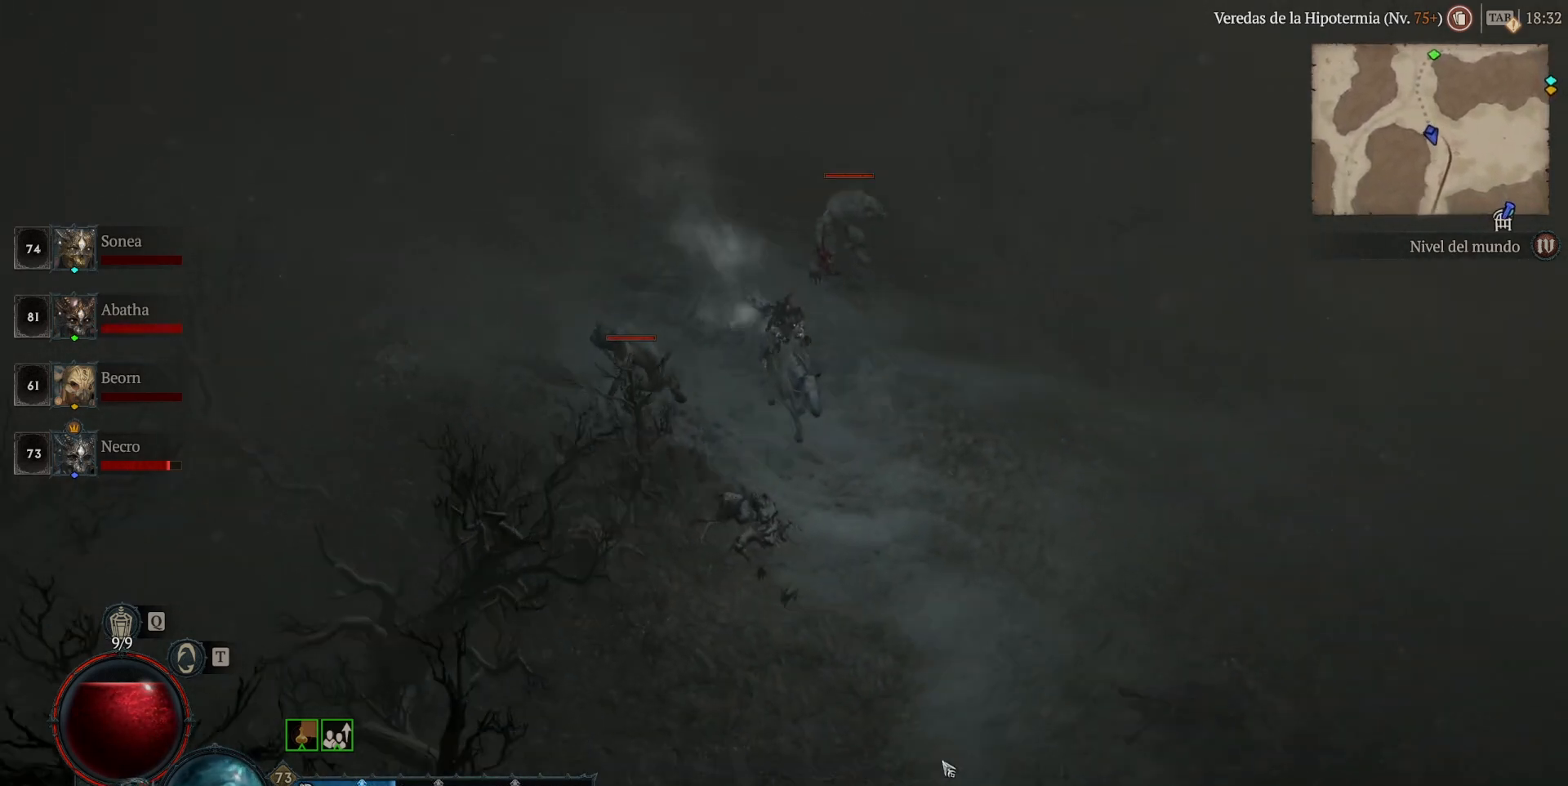
{"keys": ["super"], "mouse": ["left"], "events": []}
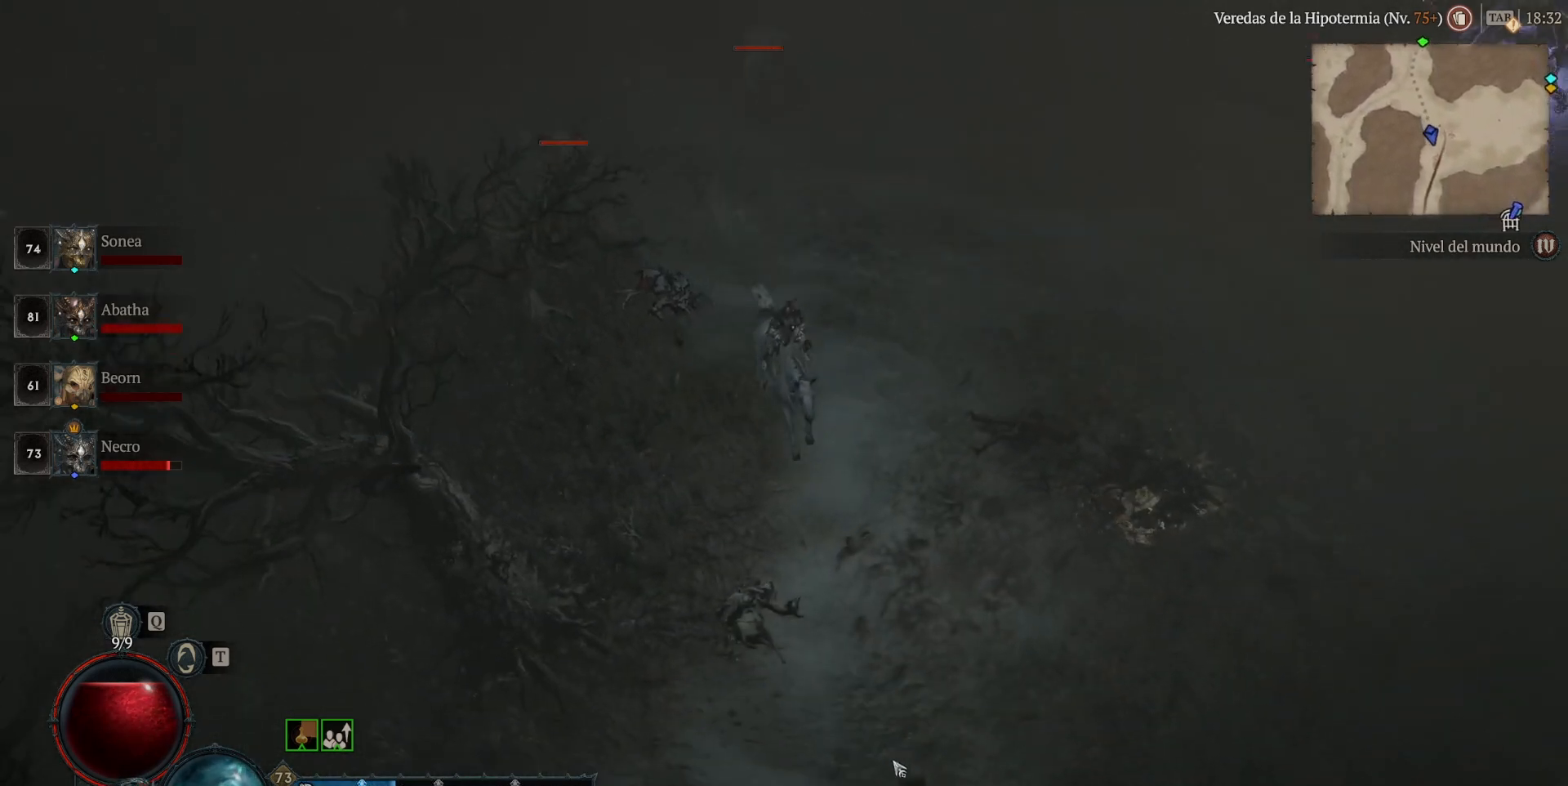
{"keys": ["super"], "mouse": ["left"], "events": []}
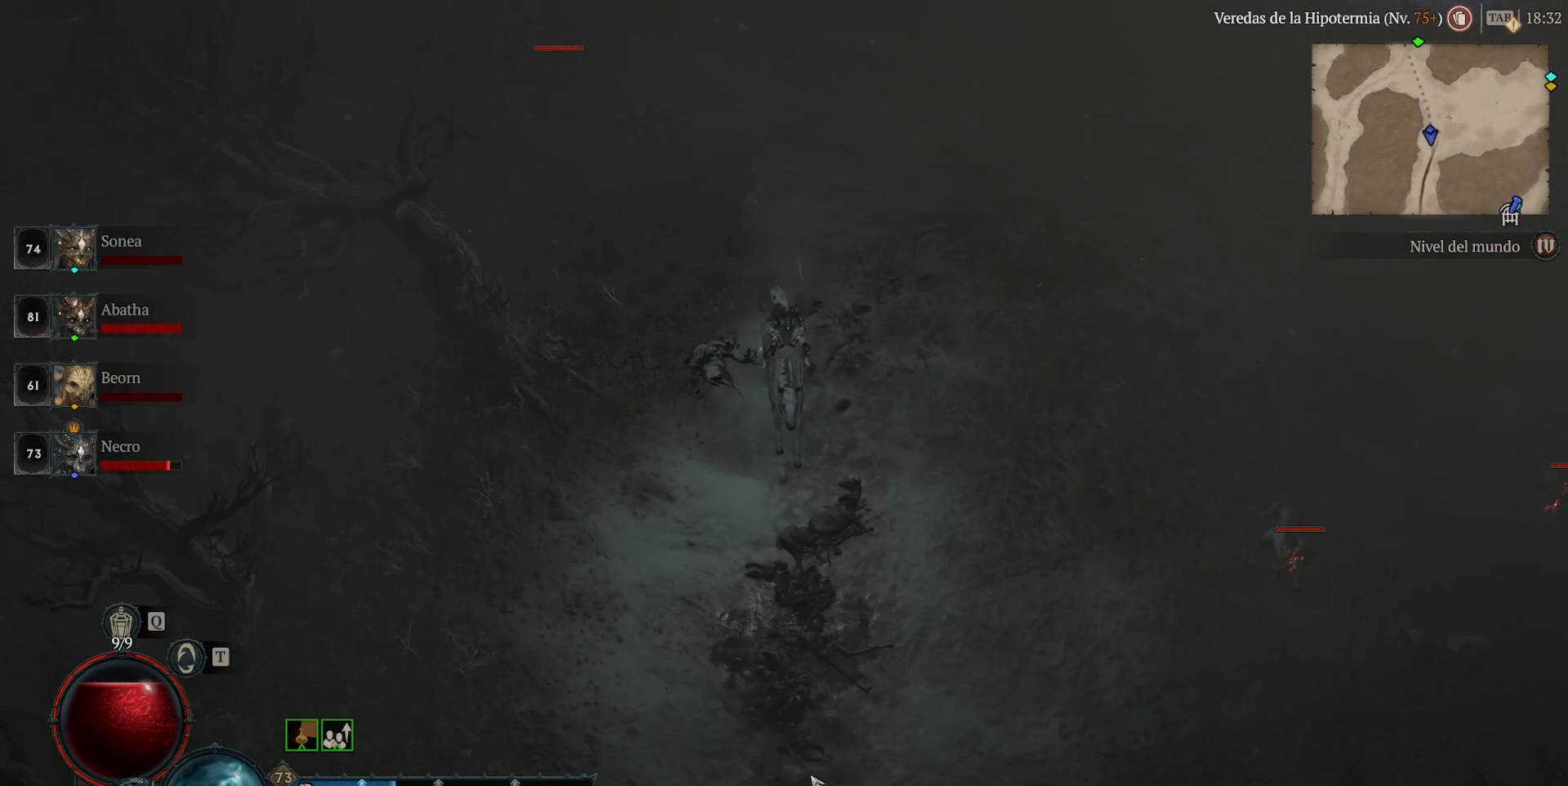
{"keys": ["super"], "mouse": ["left"], "events": []}
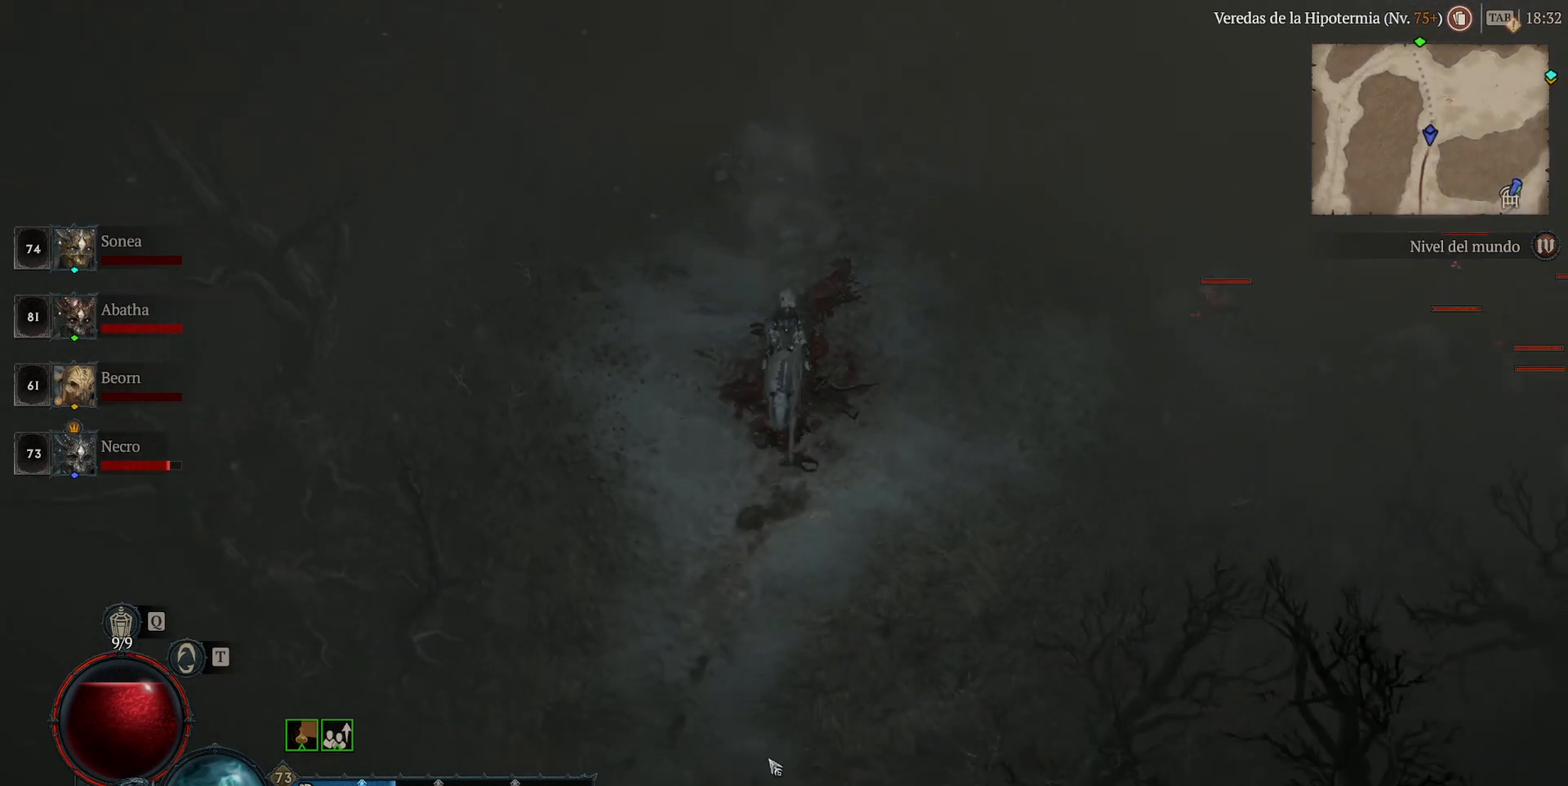
{"keys": ["super"], "mouse": ["left"], "events": []}
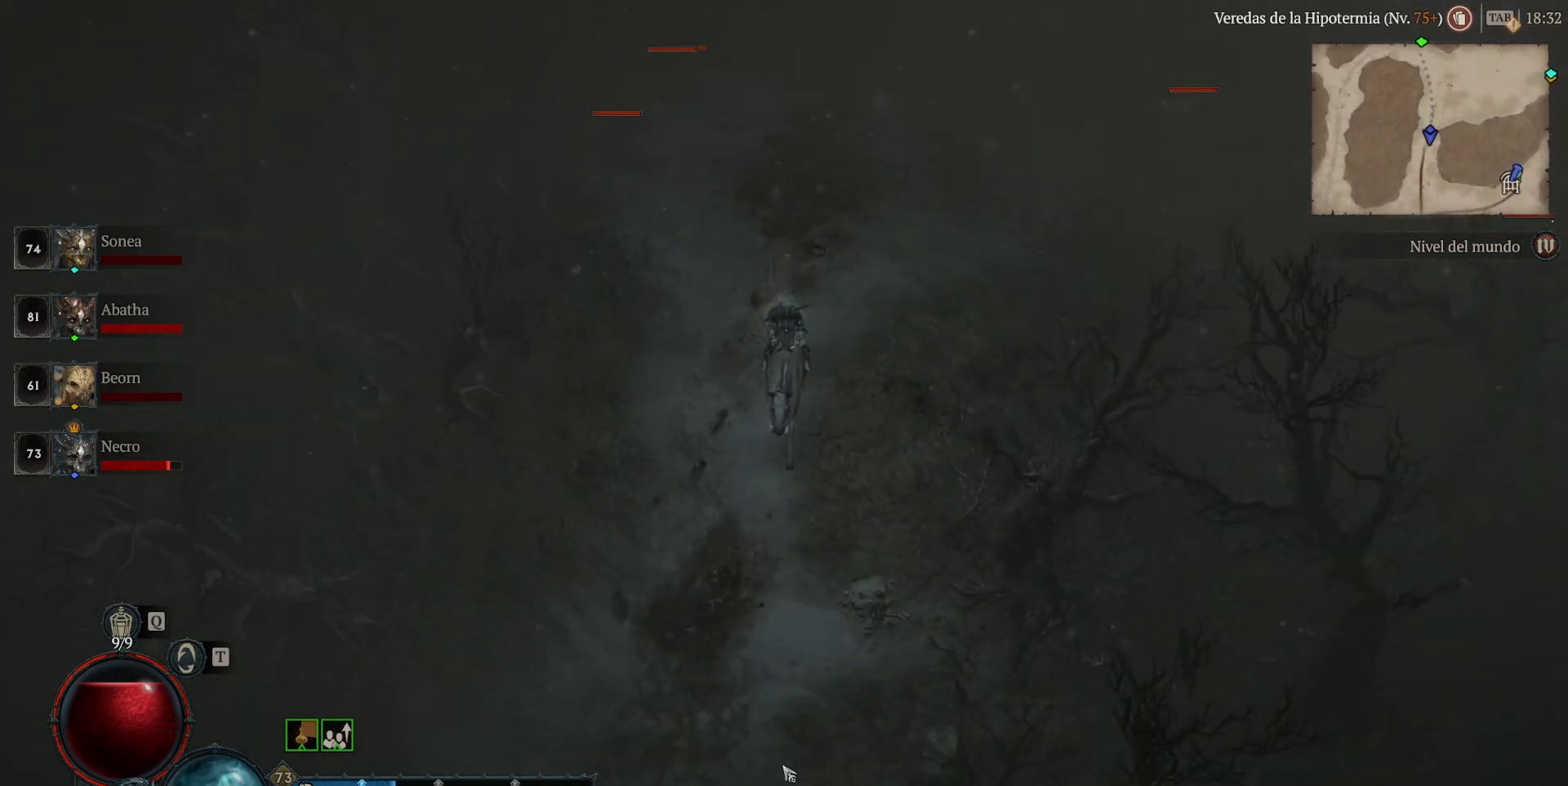
{"keys": ["super"], "mouse": ["left"], "events": []}
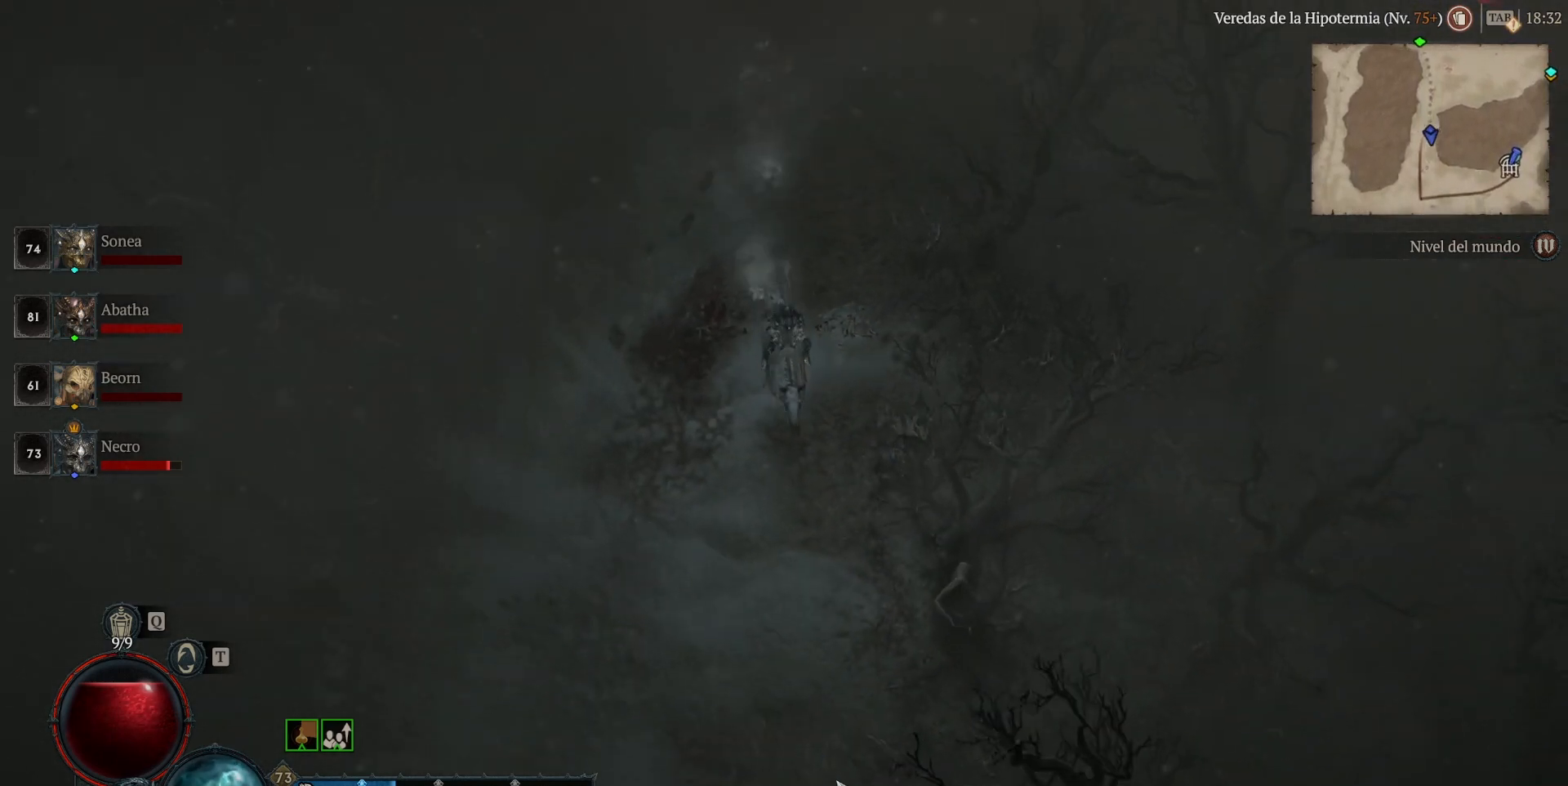
{"keys": ["super"], "mouse": ["left"], "events": []}
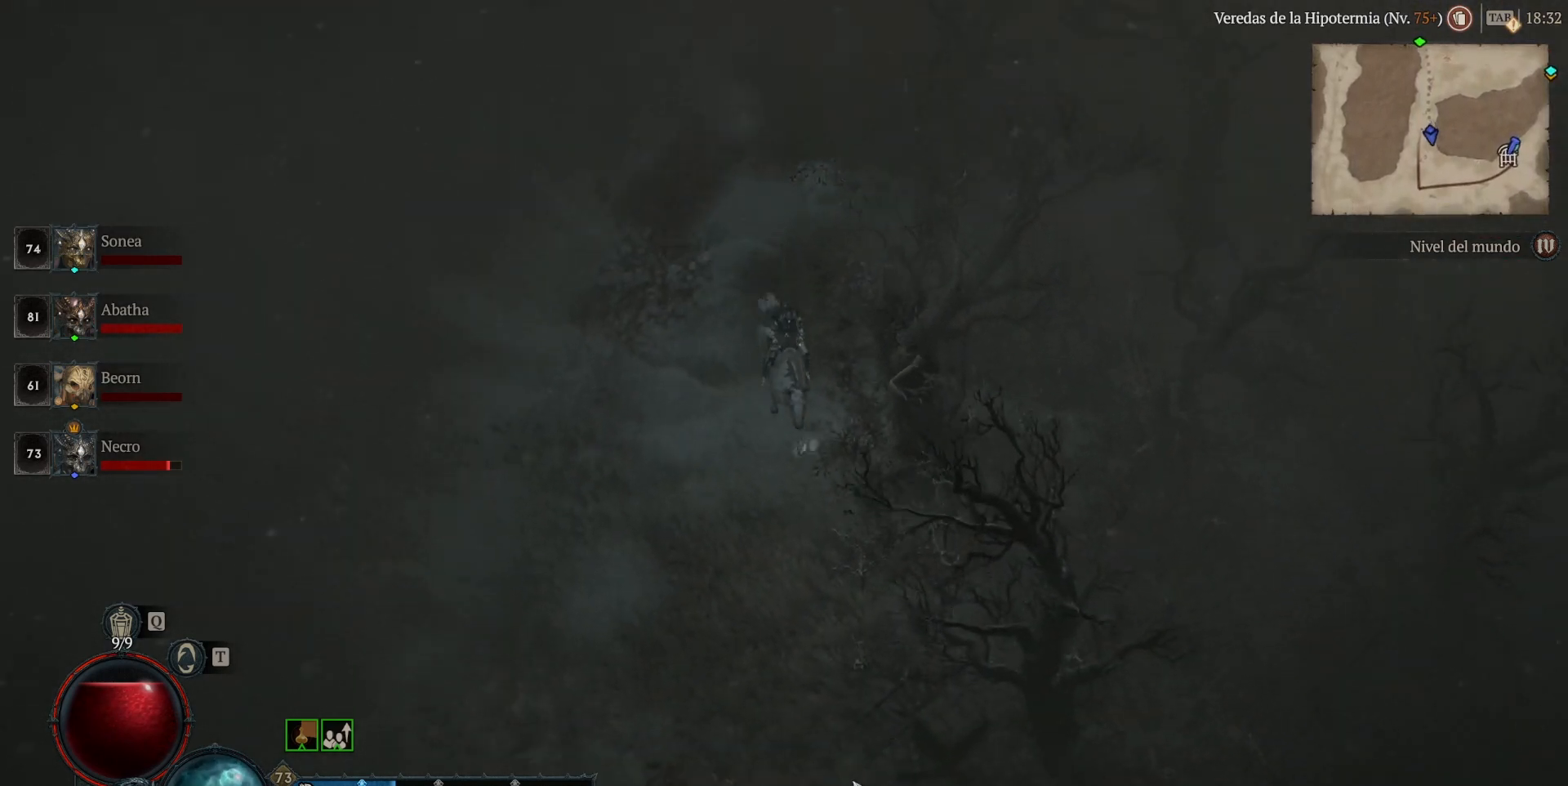
{"keys": ["space", "super"], "mouse": ["left"], "events": [[480, "space", "down"]]}
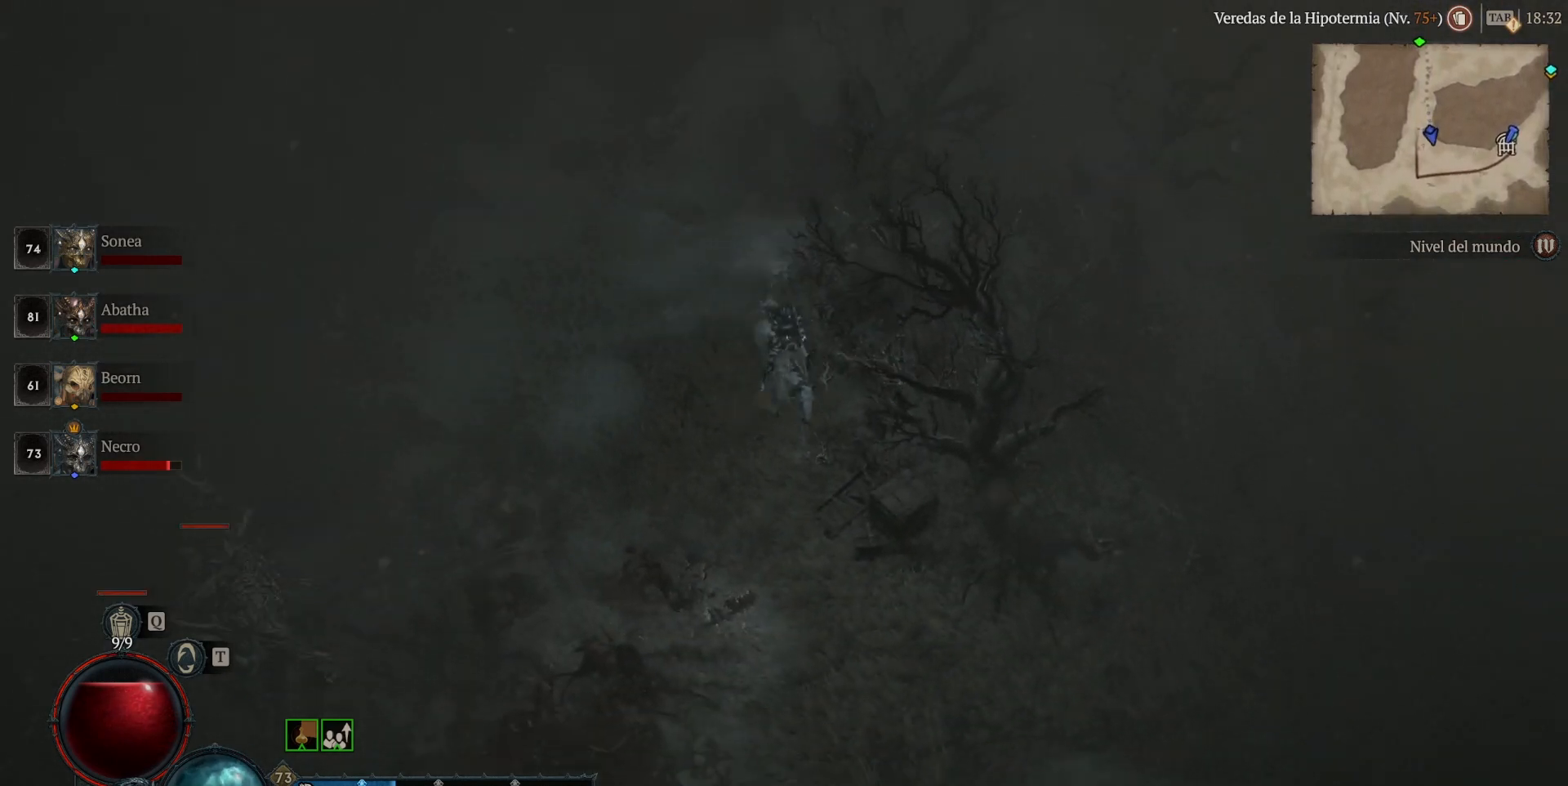
{"keys": ["super"], "mouse": ["left"], "events": [[80, "space", "up"]]}
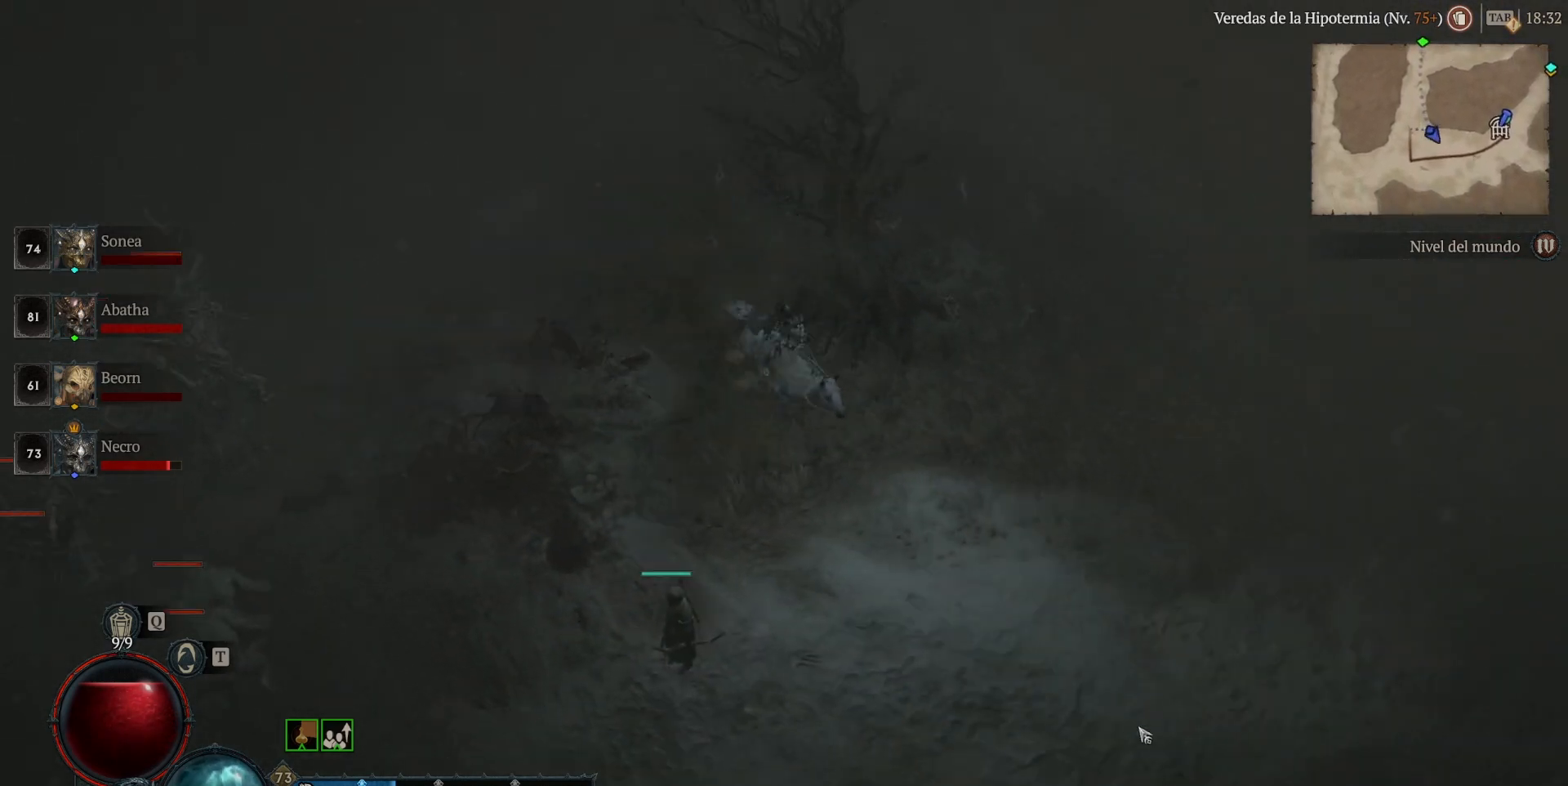
{"keys": ["super"], "mouse": ["left"], "events": []}
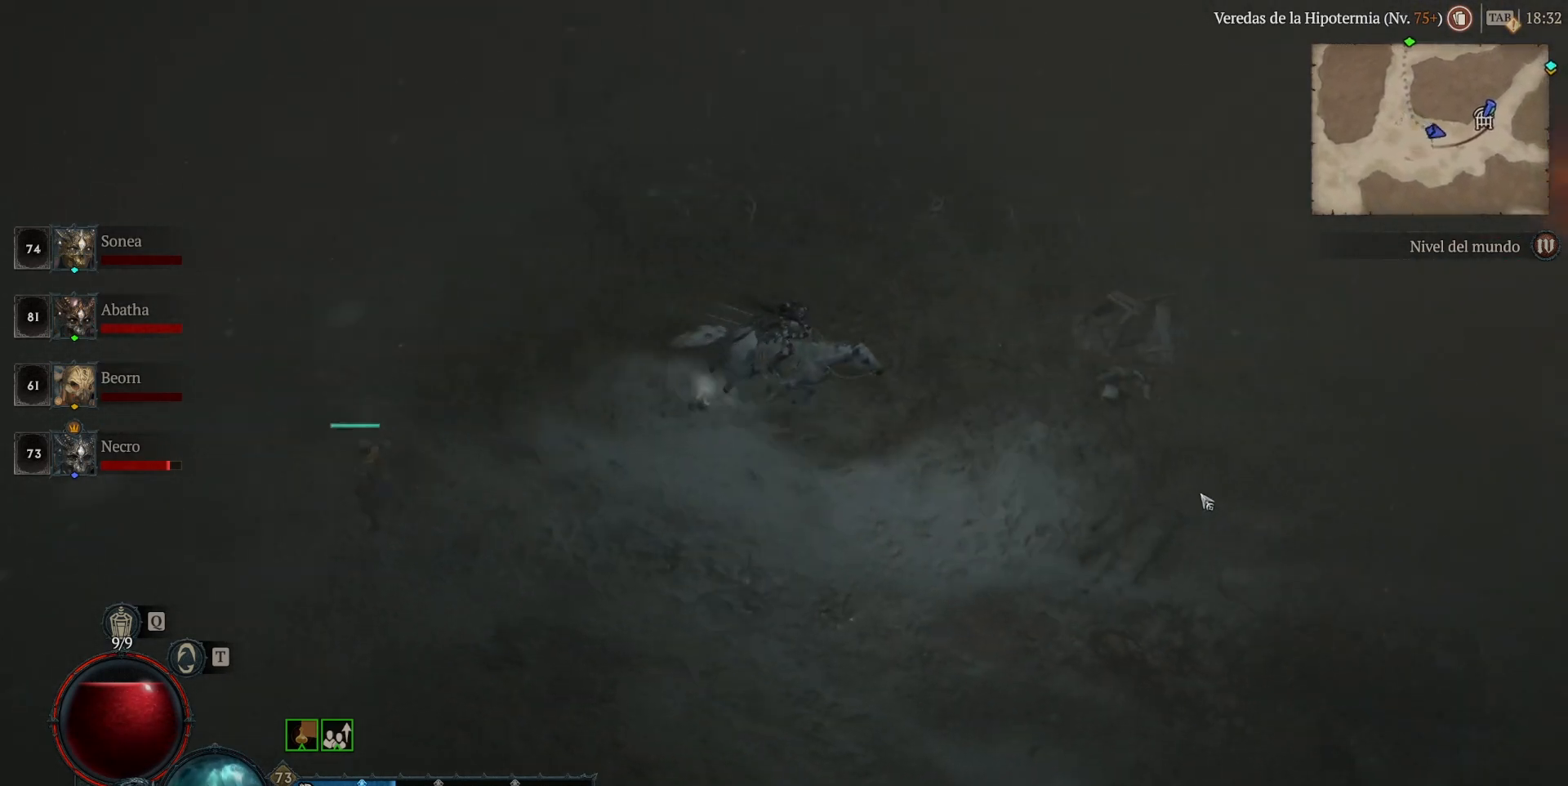
{"keys": ["super"], "mouse": ["left"], "events": []}
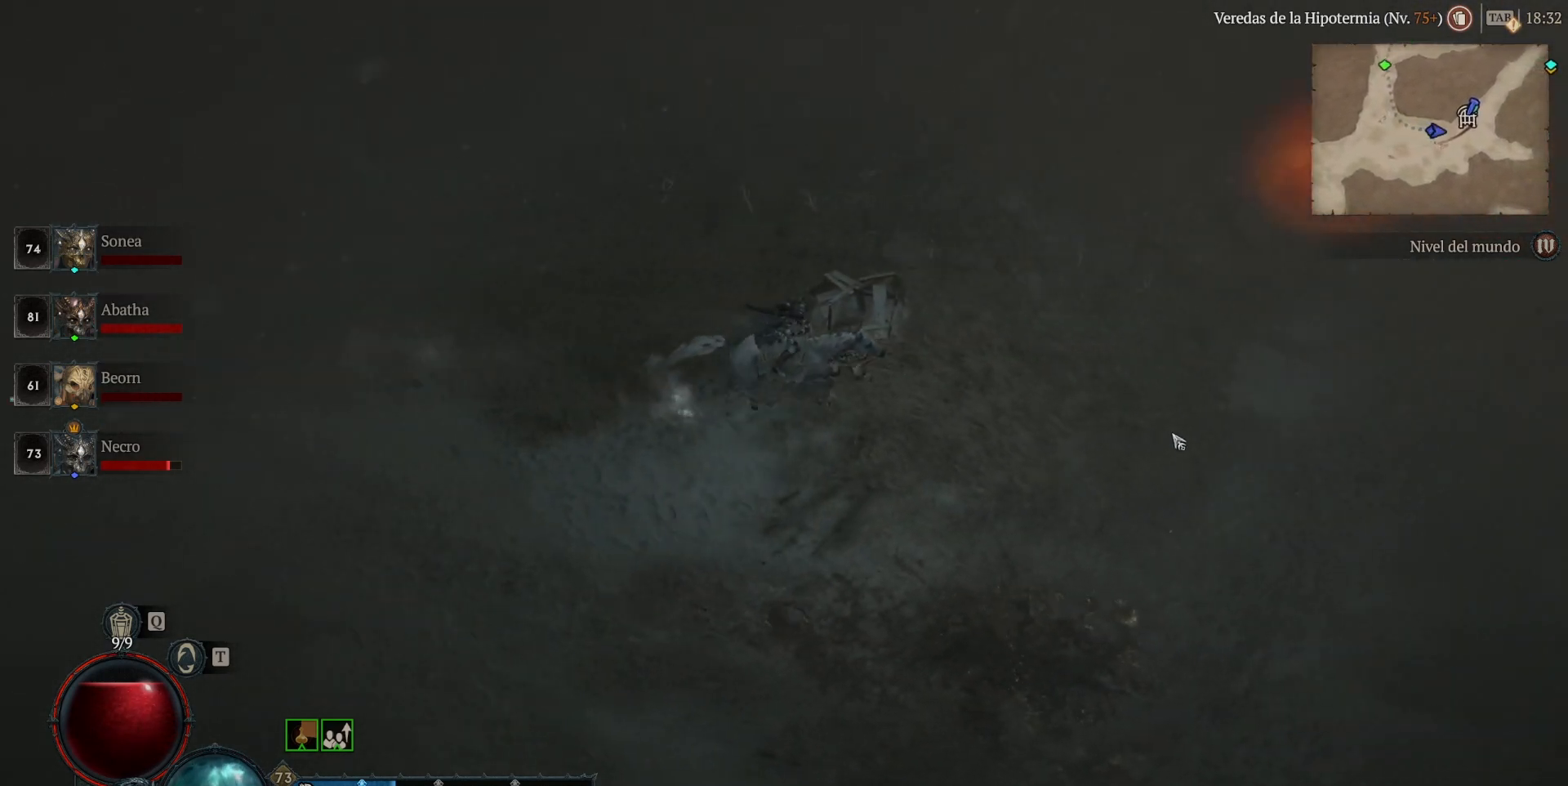
{"keys": ["super"], "mouse": ["left"], "events": []}
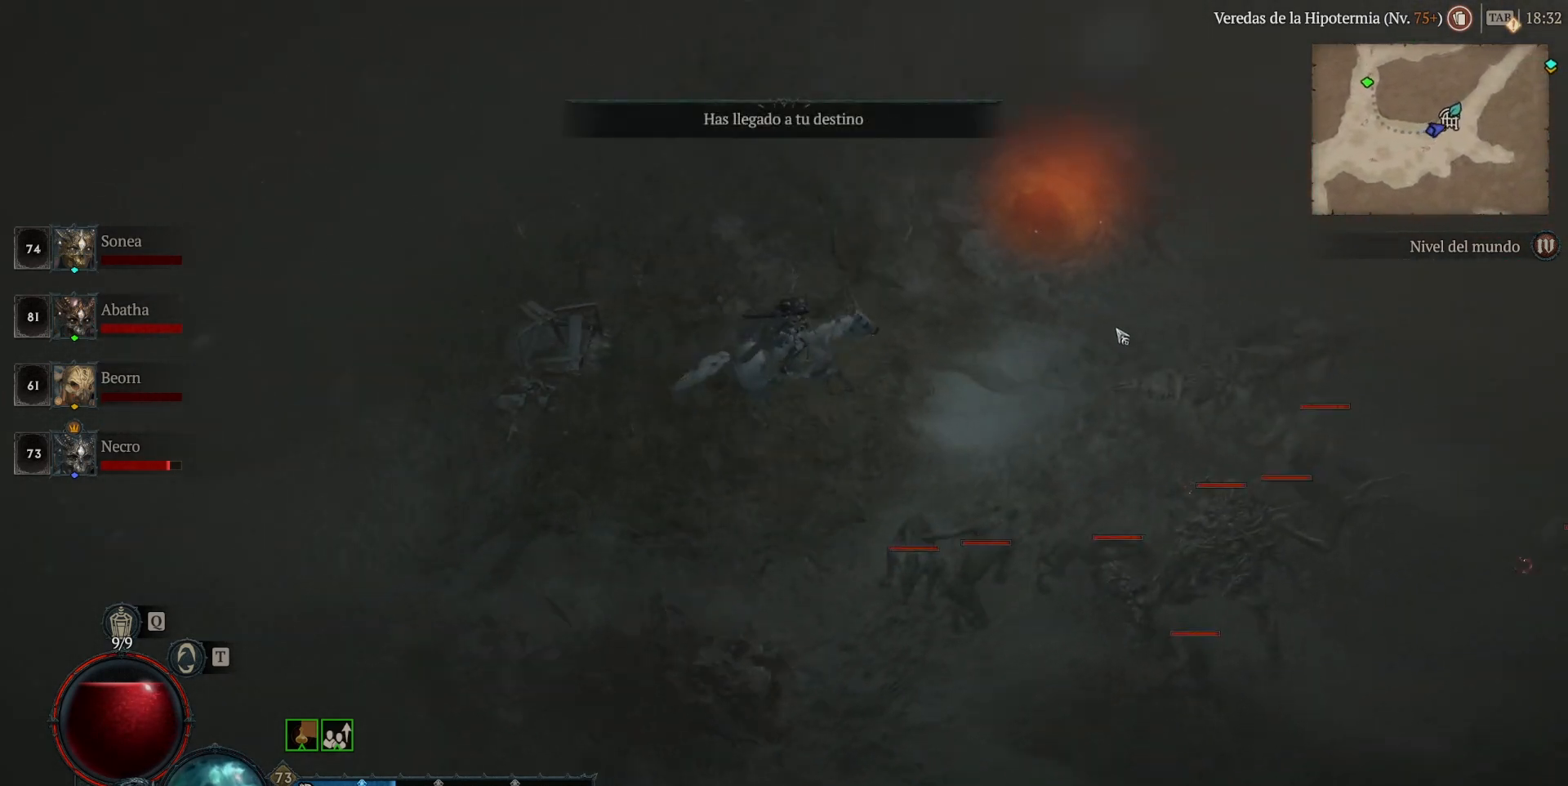
{"keys": ["super"], "mouse": ["left"], "events": [[400, "mouse_right", "down"], [480, "mouse_right", "up"]]}
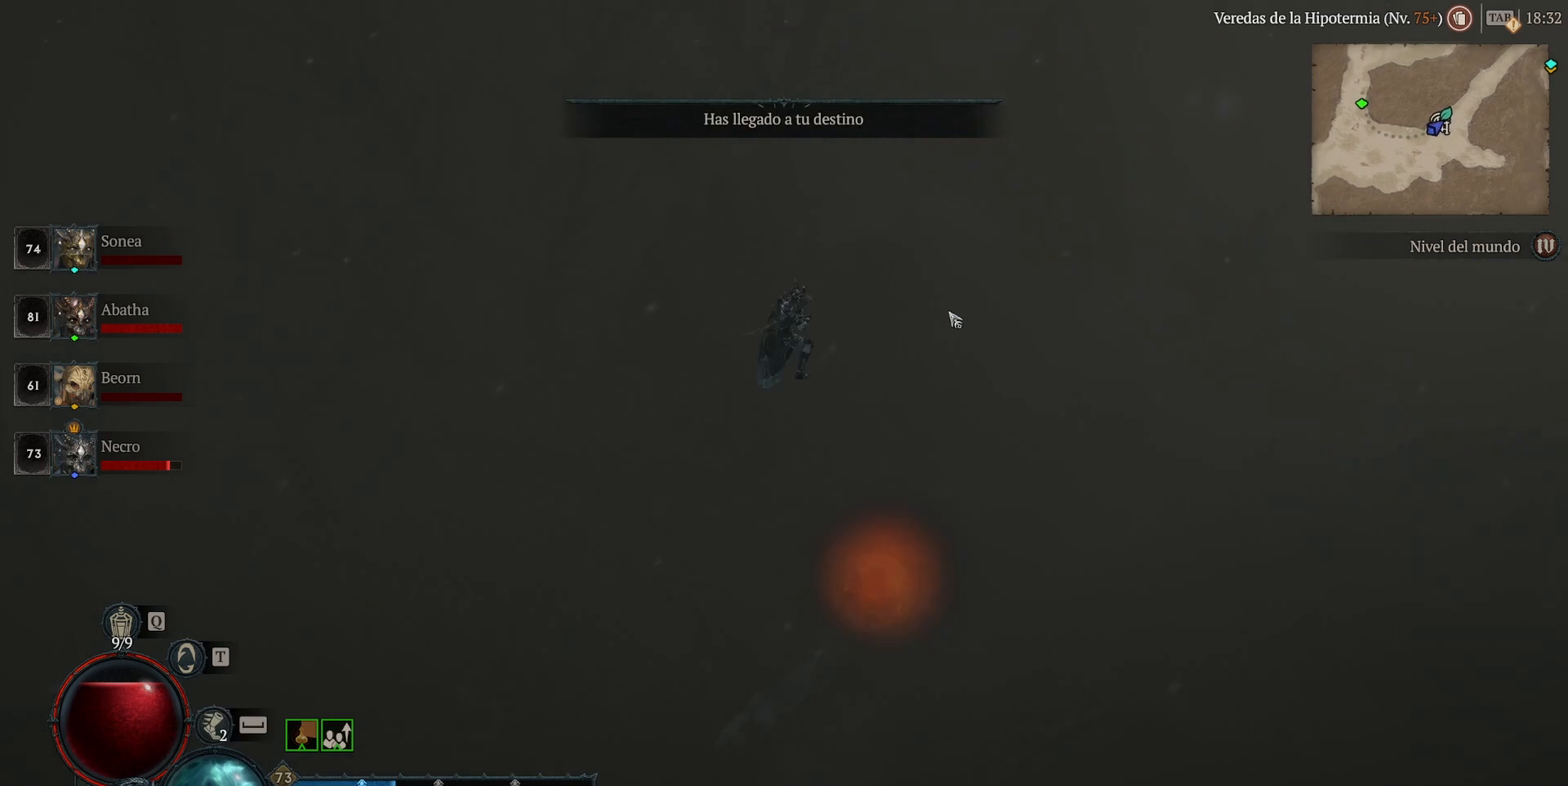
{"keys": ["super"], "mouse": ["left"], "events": []}
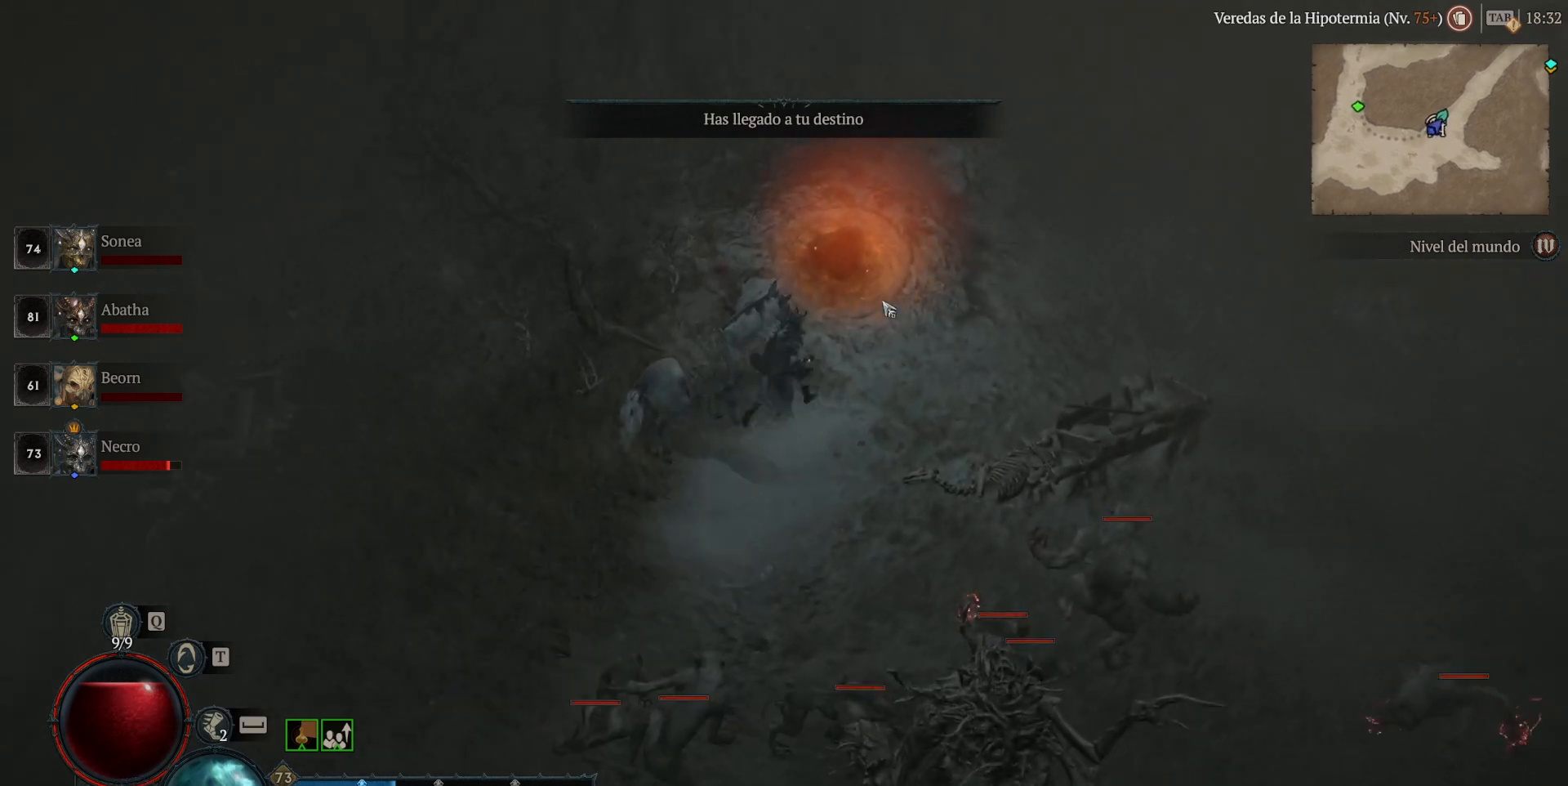
{"keys": [], "mouse": [], "events": [[80, "mouse_left", "up"], [80, "super", "up"], [200, "mouse_left", "down"], [200, "super", "down"], [280, "mouse_left", "up"], [280, "super", "up"]]}